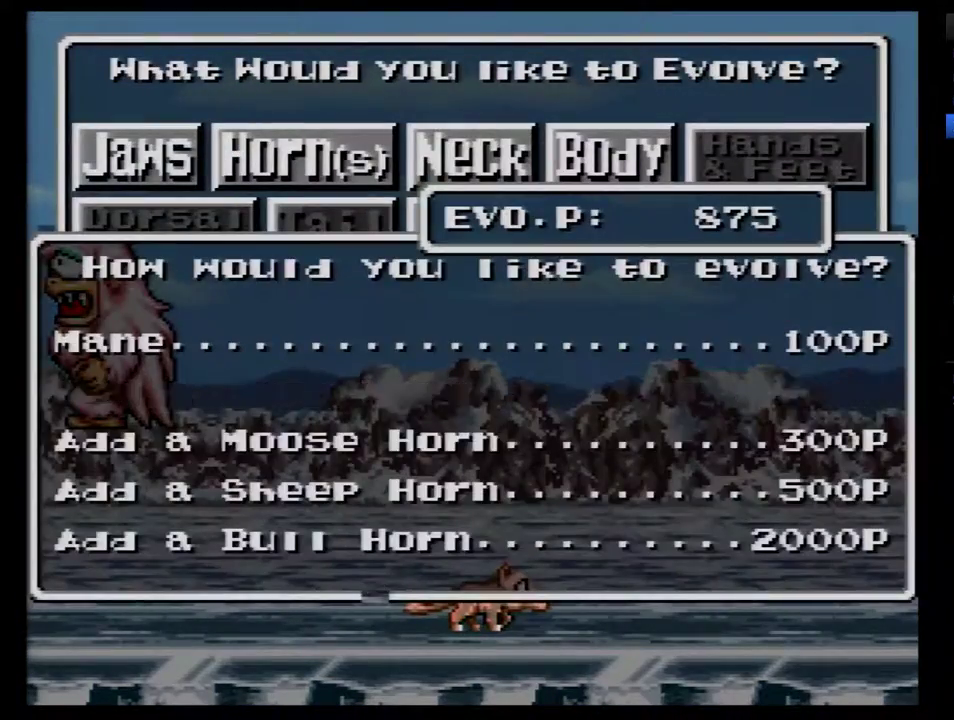
Gameplay with a controller (Nintendo layout); each line is a JSON object with the inputs held at the frame after it. "events" lists button and stick changes between this image and that frame as [ms after this image, input, new state], when the widget could be followed in between. Not read: L3 R3.
{"buttons": [], "events": [[17, "DPAD_DOWN", "up"], [67, "DPAD_DOWN", "down"], [133, "DPAD_DOWN", "up"], [200, "DPAD_DOWN", "down"], [250, "DPAD_DOWN", "up"], [317, "DPAD_DOWN", "down"], [417, "DPAD_DOWN", "up"]]}
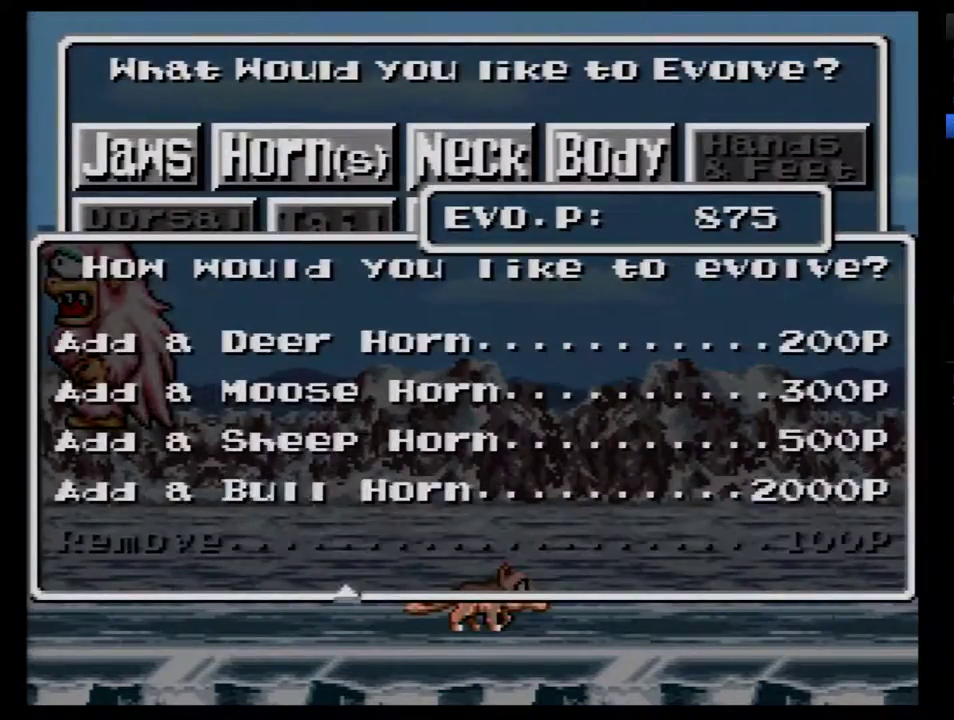
{"buttons": ["DPAD_UP"], "events": [[67, "DPAD_UP", "down"], [167, "DPAD_UP", "up"], [217, "DPAD_UP", "down"], [283, "DPAD_UP", "up"], [350, "DPAD_UP", "down"]]}
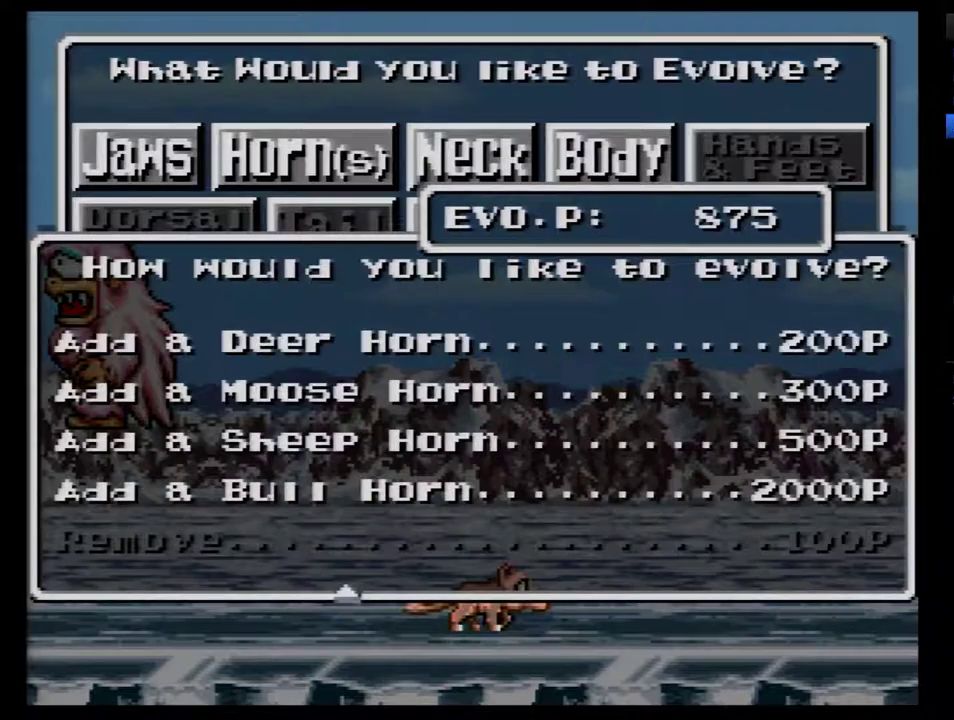
{"buttons": [], "events": [[67, "DPAD_UP", "up"], [133, "DPAD_UP", "down"], [383, "DPAD_UP", "up"]]}
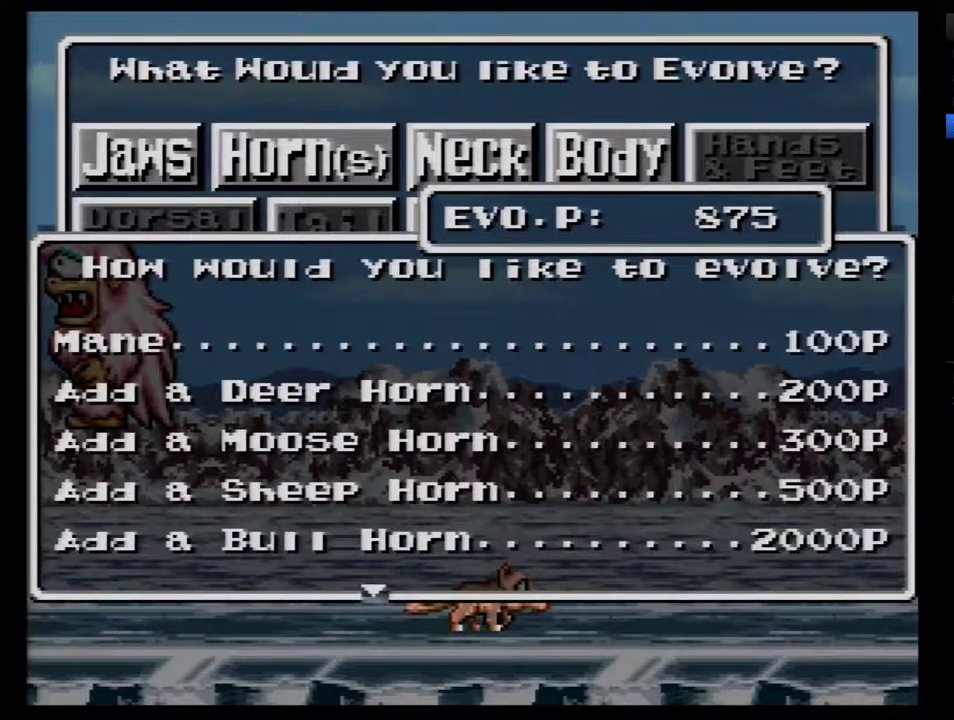
{"buttons": [], "events": [[33, "B", "down"], [100, "B", "up"], [167, "B", "down"], [217, "B", "up"], [317, "B", "down"], [350, "B", "up"], [417, "B", "down"], [500, "B", "up"]]}
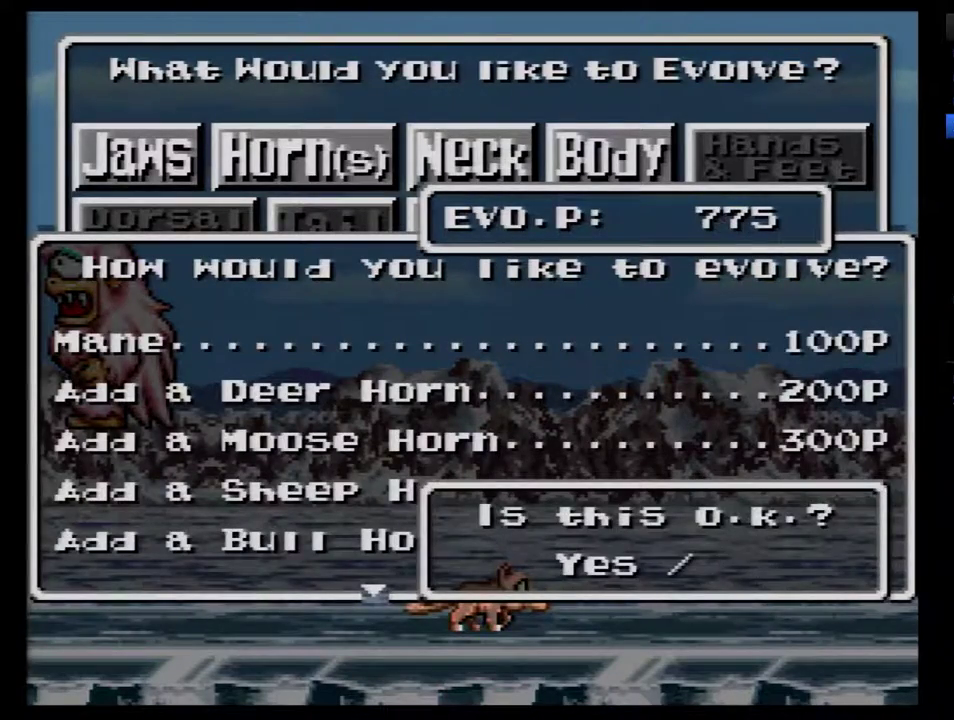
{"buttons": ["B"], "events": [[33, "B", "down"], [133, "B", "up"], [183, "B", "down"], [250, "B", "up"], [317, "B", "down"], [400, "B", "up"], [433, "B", "down"]]}
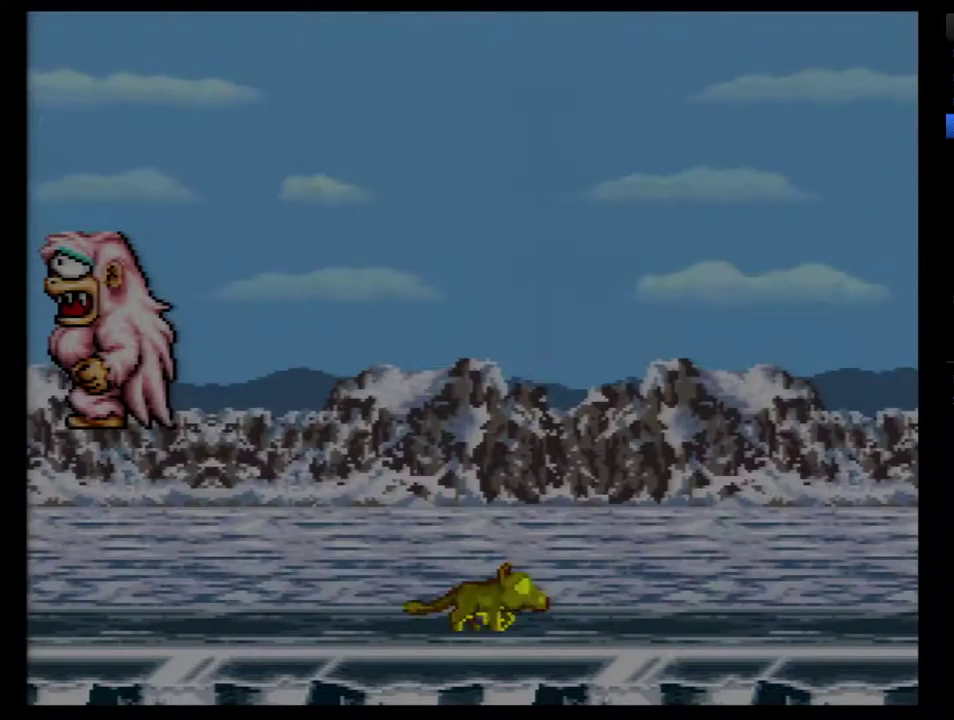
{"buttons": [], "events": [[67, "B", "up"]]}
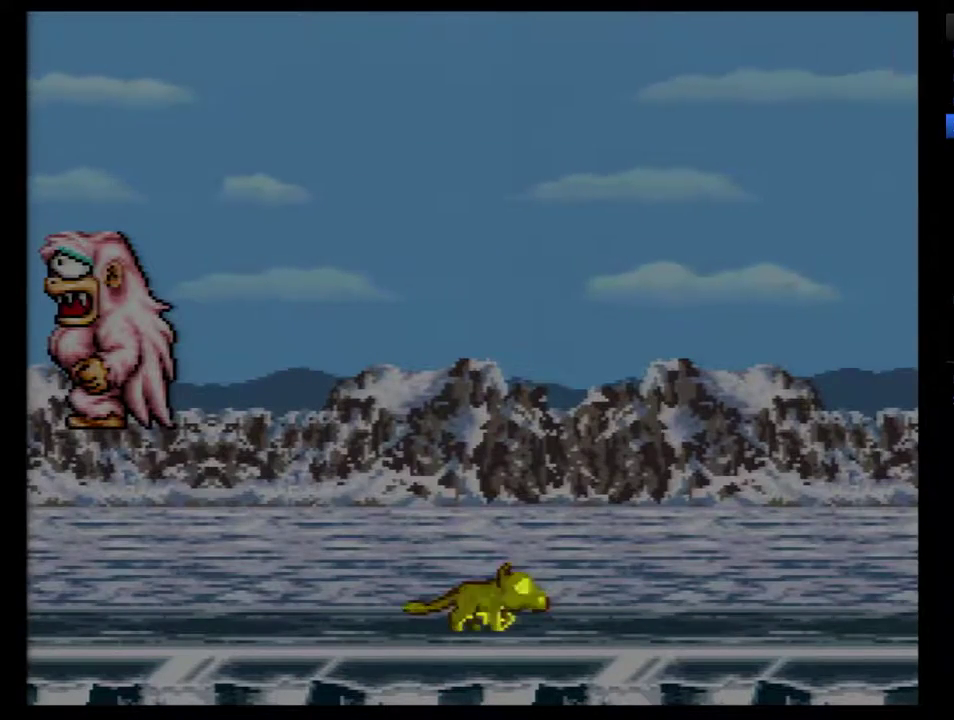
{"buttons": [], "events": []}
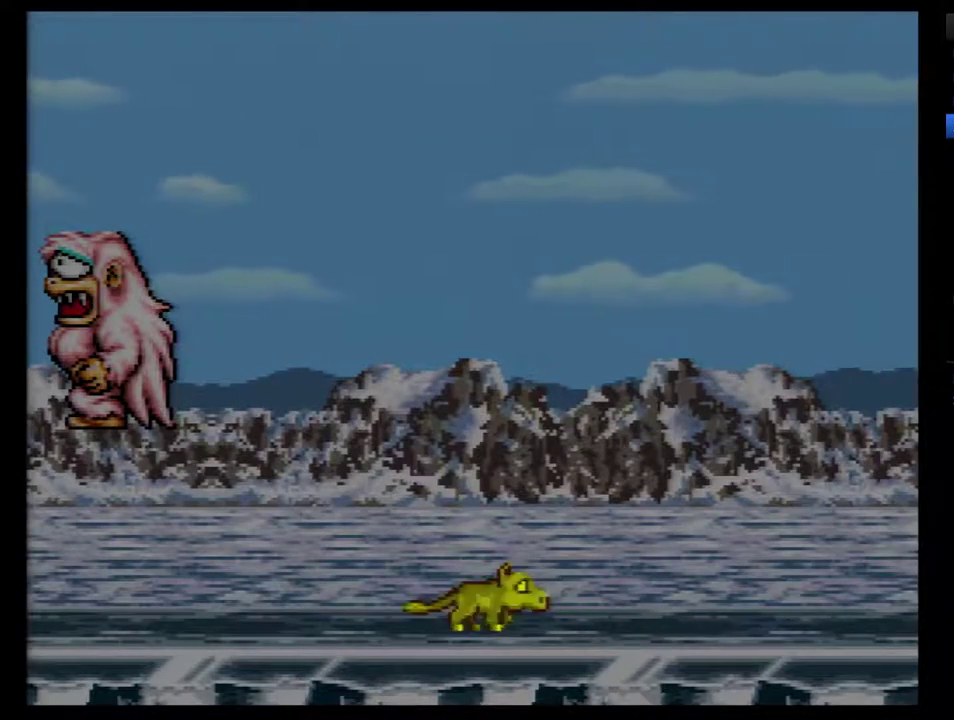
{"buttons": [], "events": []}
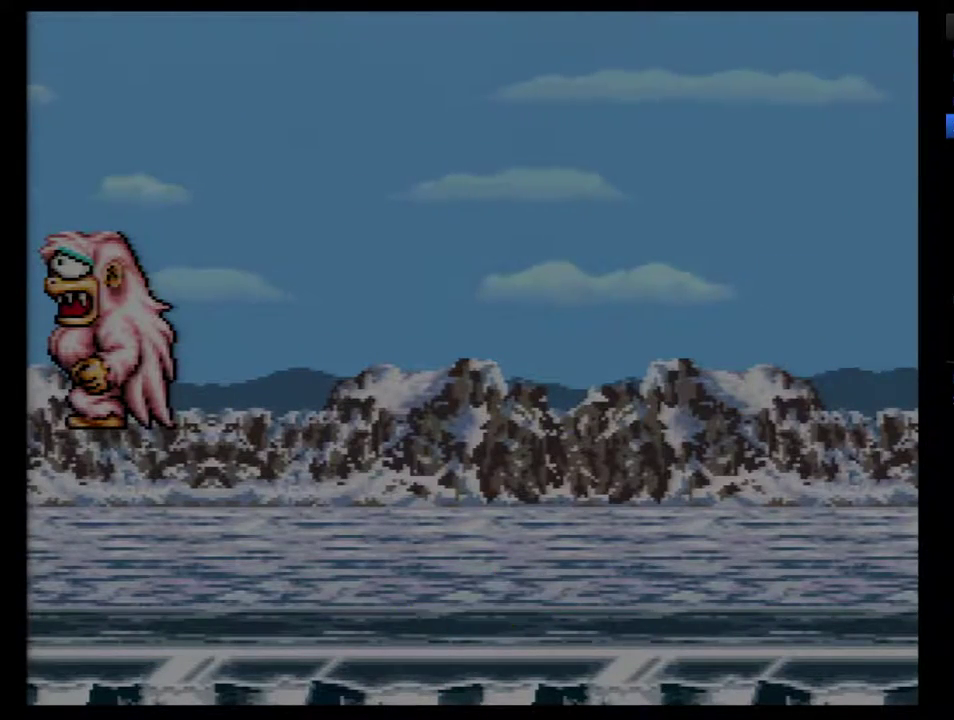
{"buttons": [], "events": []}
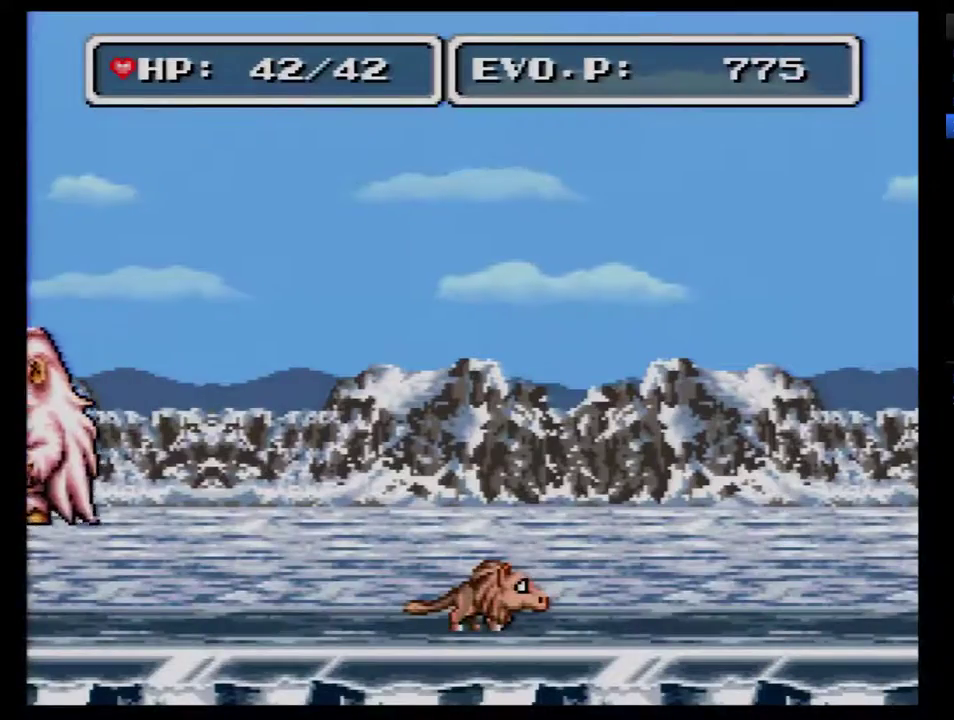
{"buttons": ["B", "DPAD_LEFT"], "events": [[100, "DPAD_LEFT", "down"], [300, "B", "down"]]}
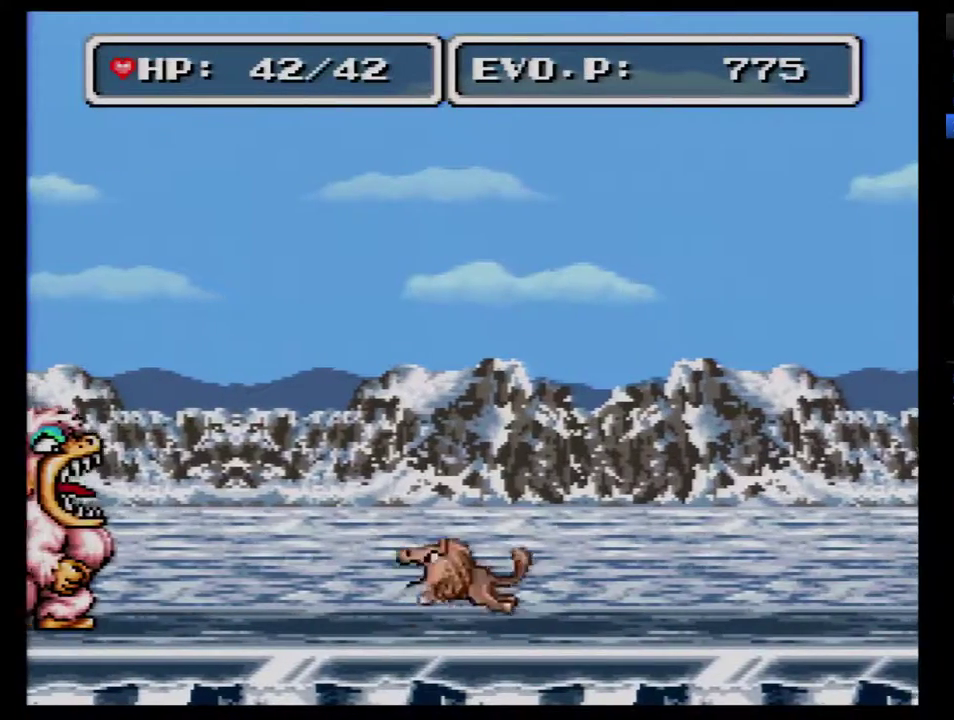
{"buttons": ["B", "DPAD_LEFT"], "events": []}
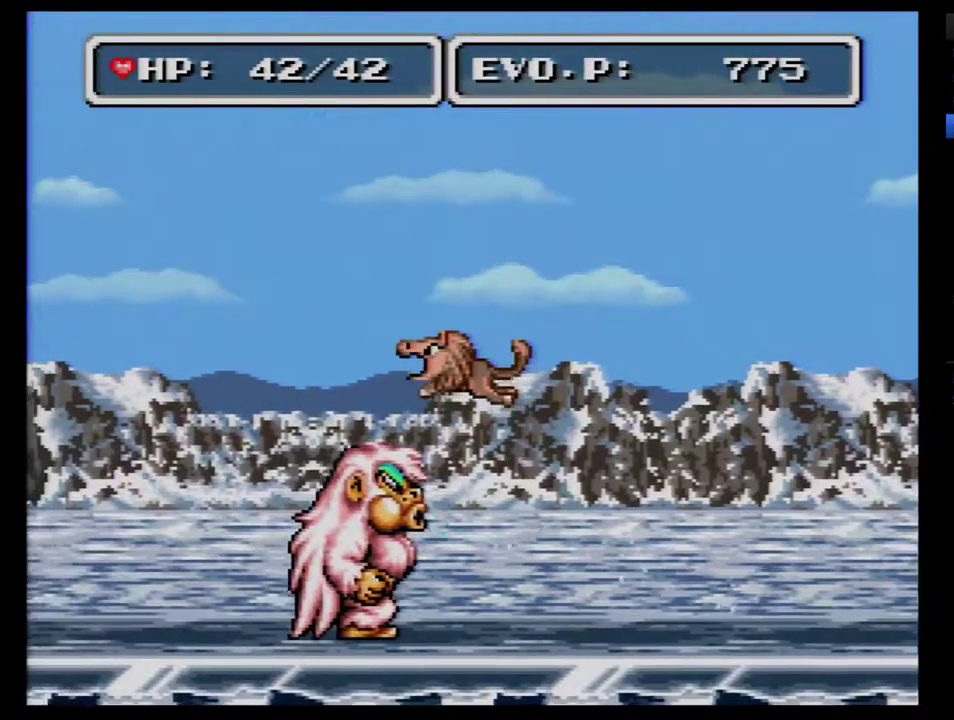
{"buttons": ["B"], "events": [[100, "DPAD_LEFT", "up"], [100, "DPAD_RIGHT", "down"], [200, "DPAD_RIGHT", "up"], [233, "DPAD_LEFT", "down"], [450, "DPAD_LEFT", "up"]]}
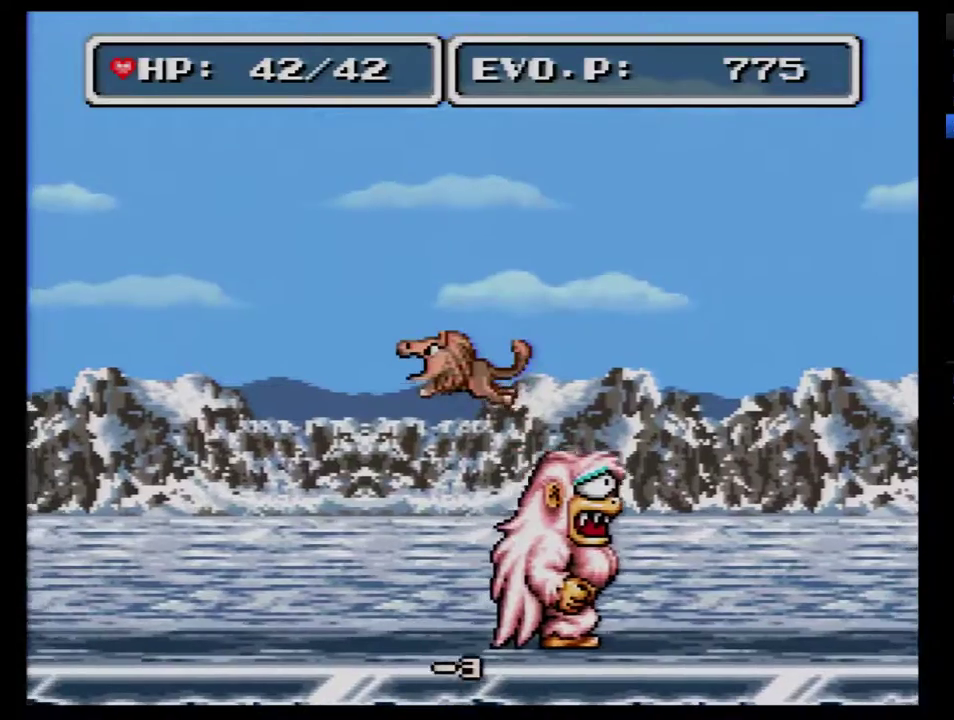
{"buttons": ["DPAD_RIGHT"], "events": [[50, "DPAD_RIGHT", "down"], [100, "B", "up"], [267, "A", "down"], [317, "A", "up"], [417, "A", "down"], [483, "A", "up"]]}
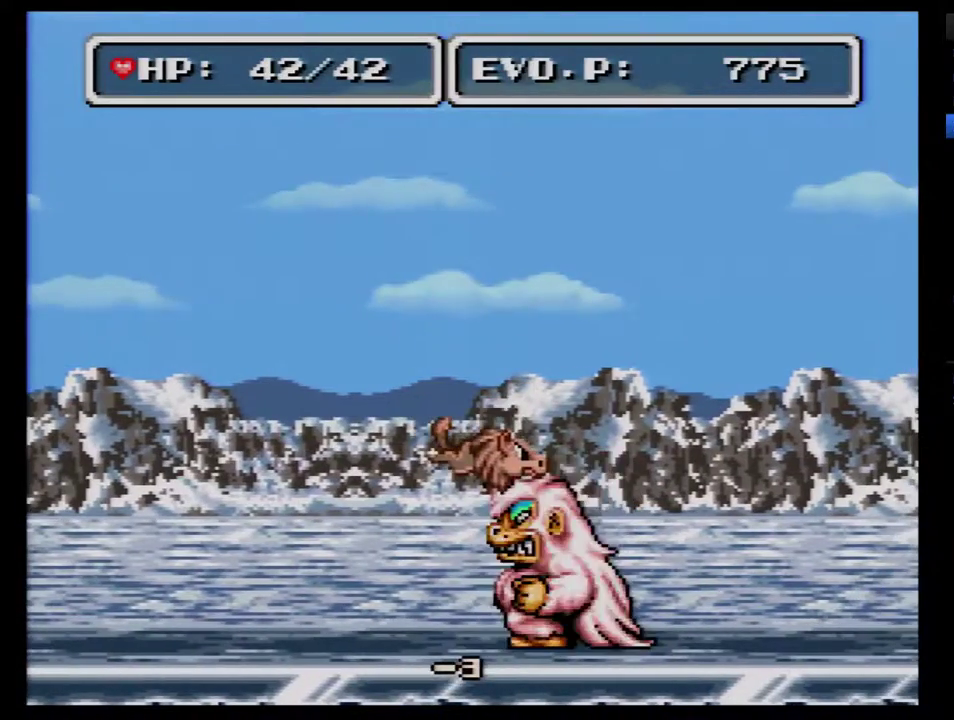
{"buttons": ["A", "DPAD_RIGHT"], "events": [[50, "A", "down"], [100, "A", "up"], [167, "A", "down"], [267, "A", "up"], [317, "A", "down"], [417, "A", "up"], [483, "A", "down"]]}
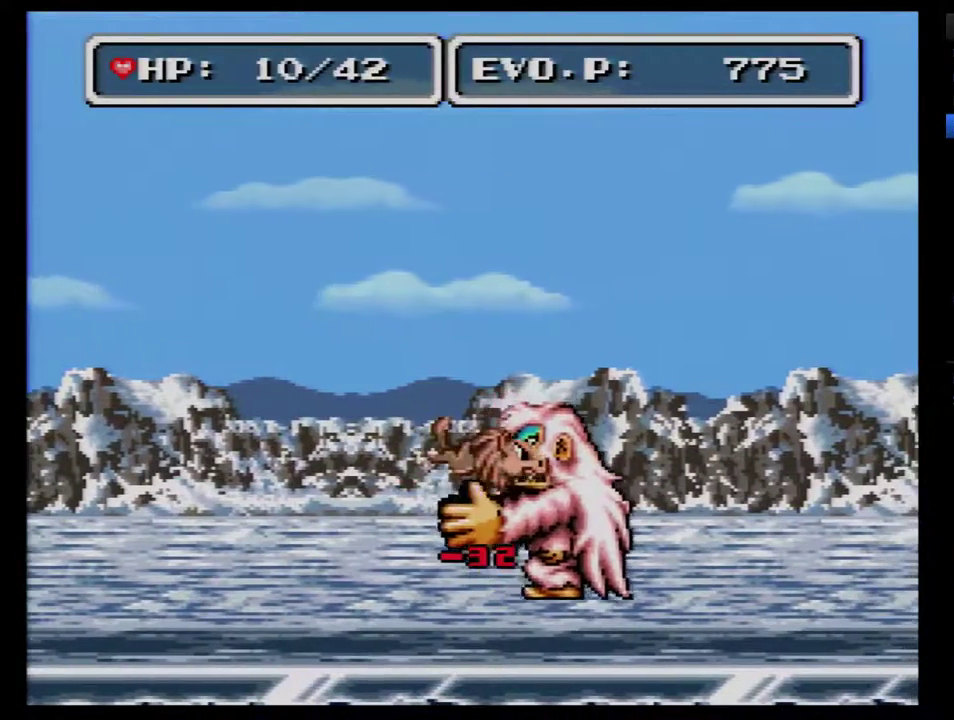
{"buttons": ["DPAD_RIGHT"], "events": [[50, "A", "up"], [100, "A", "down"], [200, "A", "up"], [267, "A", "down"], [317, "A", "up"], [383, "A", "down"], [483, "A", "up"]]}
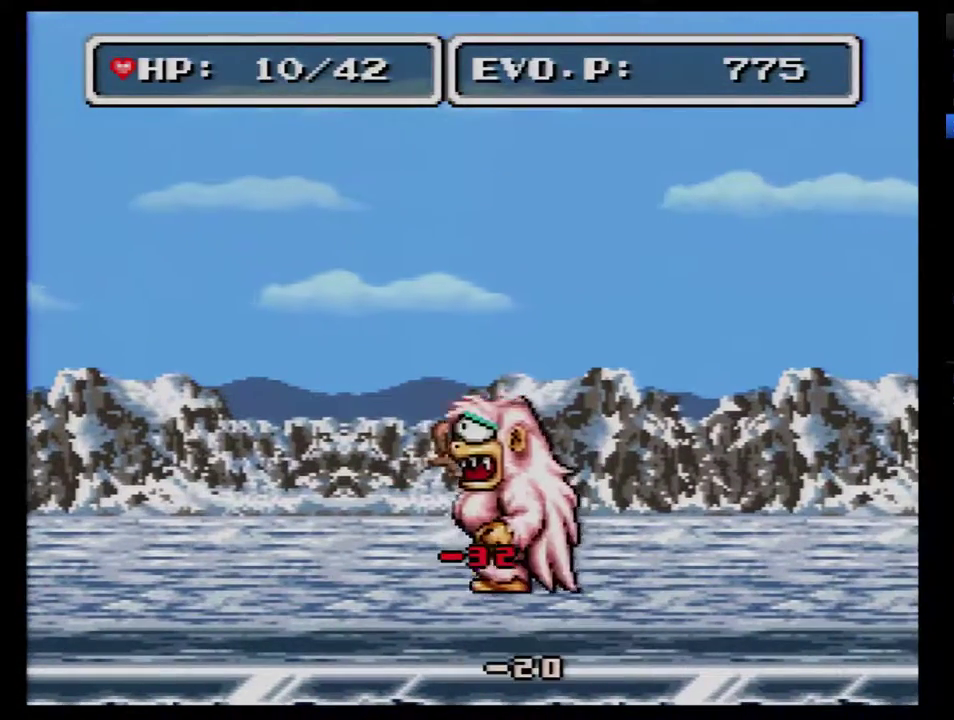
{"buttons": [], "events": [[33, "A", "down"], [300, "A", "up"], [450, "DPAD_RIGHT", "up"]]}
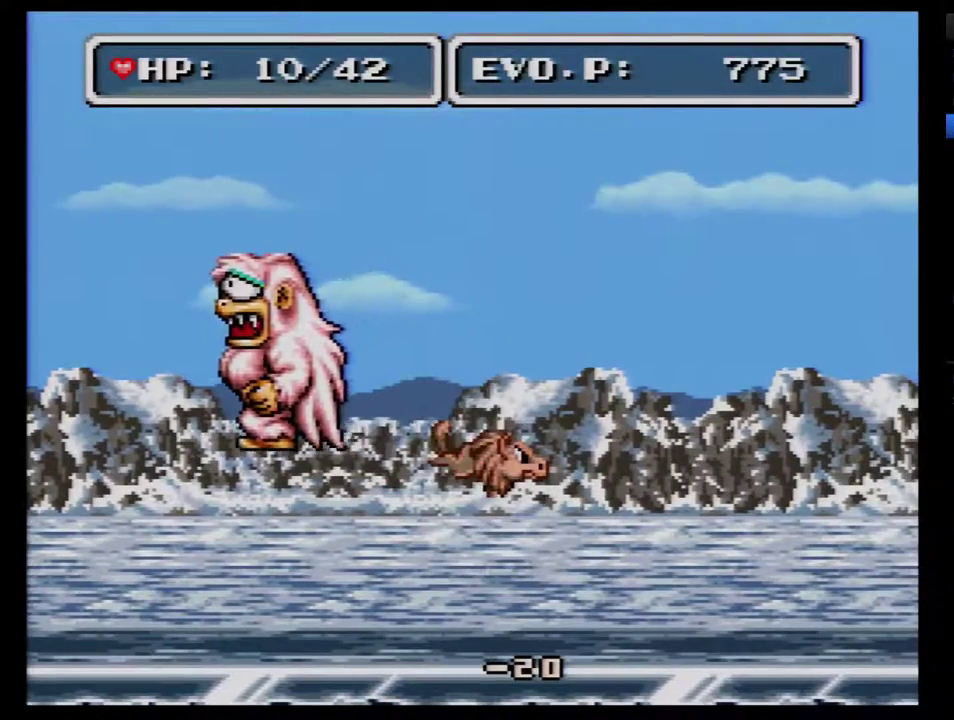
{"buttons": [], "events": [[50, "SELECT", "down"], [200, "SELECT", "up"], [383, "B", "down"], [450, "B", "up"]]}
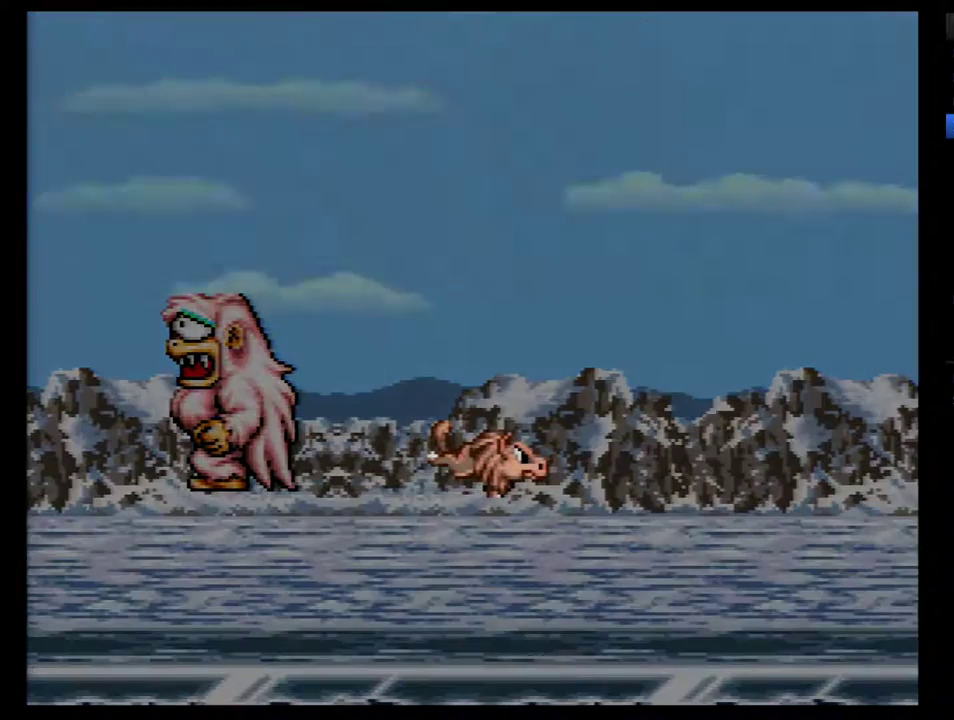
{"buttons": [], "events": [[267, "DPAD_RIGHT", "down"], [317, "DPAD_RIGHT", "up"], [417, "DPAD_RIGHT", "down"], [500, "DPAD_RIGHT", "up"]]}
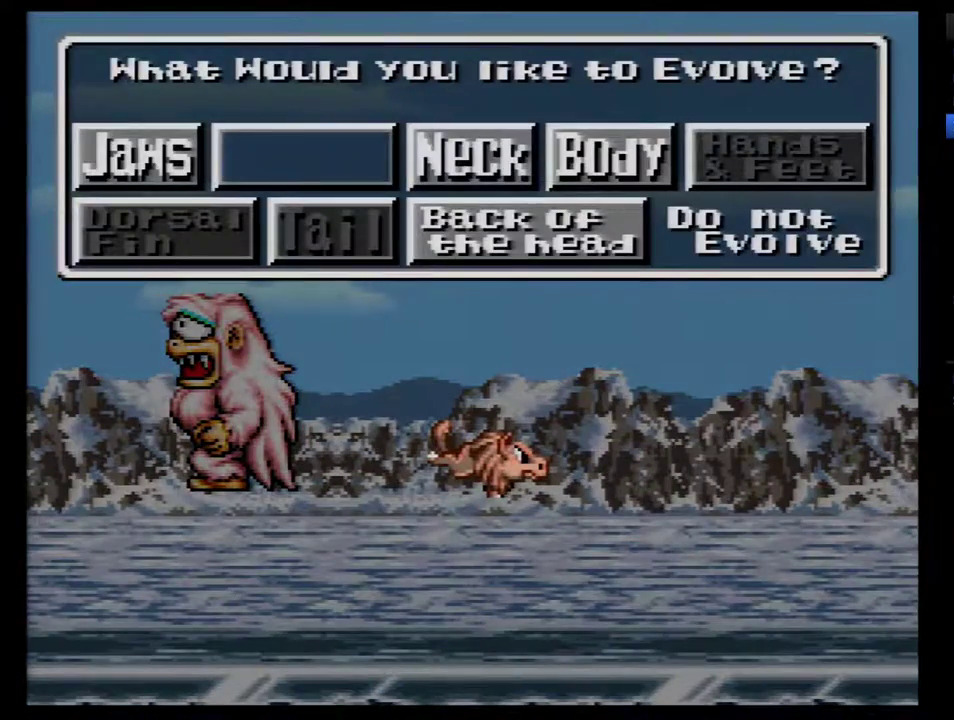
{"buttons": [], "events": [[100, "DPAD_DOWN", "down"], [233, "DPAD_DOWN", "up"], [283, "B", "down"], [383, "B", "up"]]}
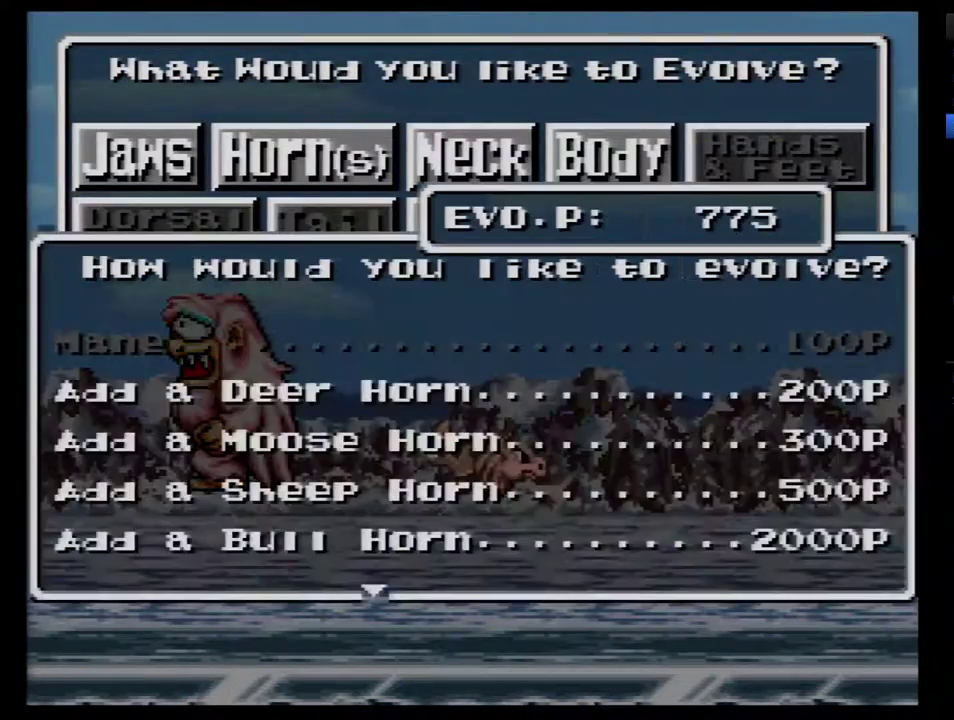
{"buttons": ["DPAD_DOWN"], "events": [[200, "DPAD_DOWN", "down"], [283, "DPAD_DOWN", "up"], [350, "DPAD_DOWN", "down"]]}
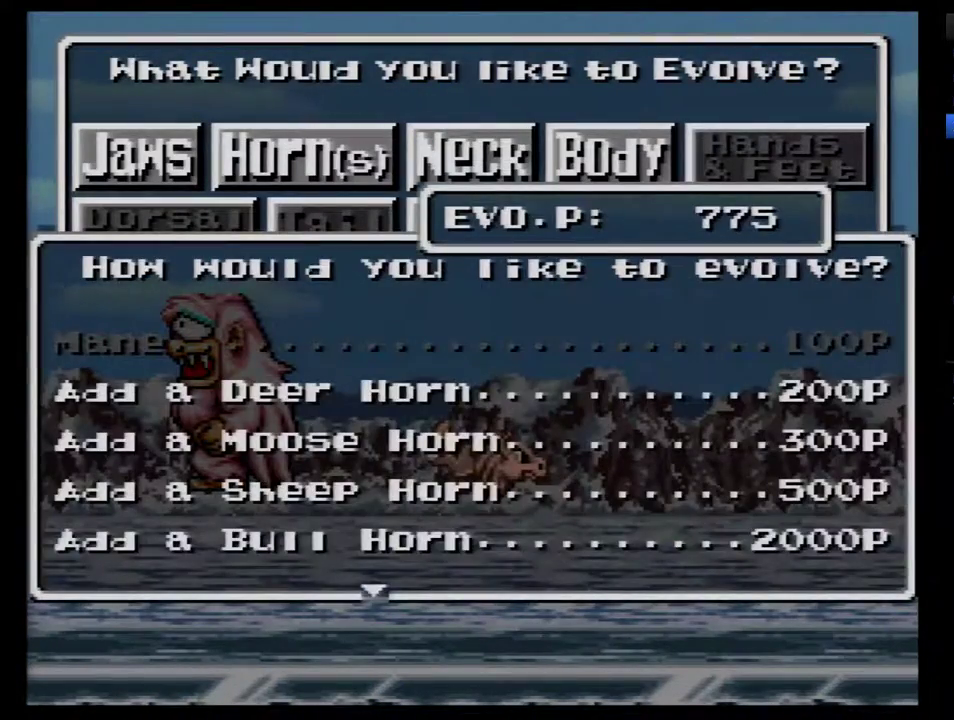
{"buttons": ["B"], "events": [[67, "DPAD_DOWN", "up"], [133, "DPAD_DOWN", "down"], [200, "DPAD_DOWN", "up"], [233, "DPAD_DOWN", "down"], [317, "DPAD_DOWN", "up"], [500, "B", "down"]]}
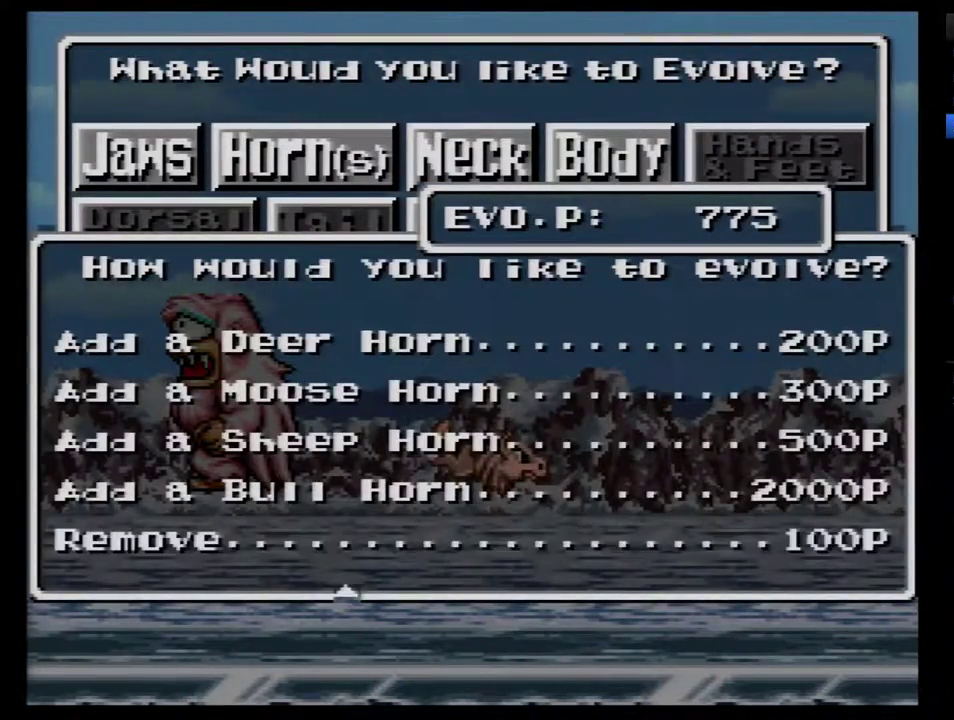
{"buttons": ["B"], "events": [[33, "B", "up"], [133, "B", "down"], [200, "B", "up"], [250, "B", "down"], [317, "B", "up"], [383, "B", "down"], [433, "B", "up"], [500, "B", "down"]]}
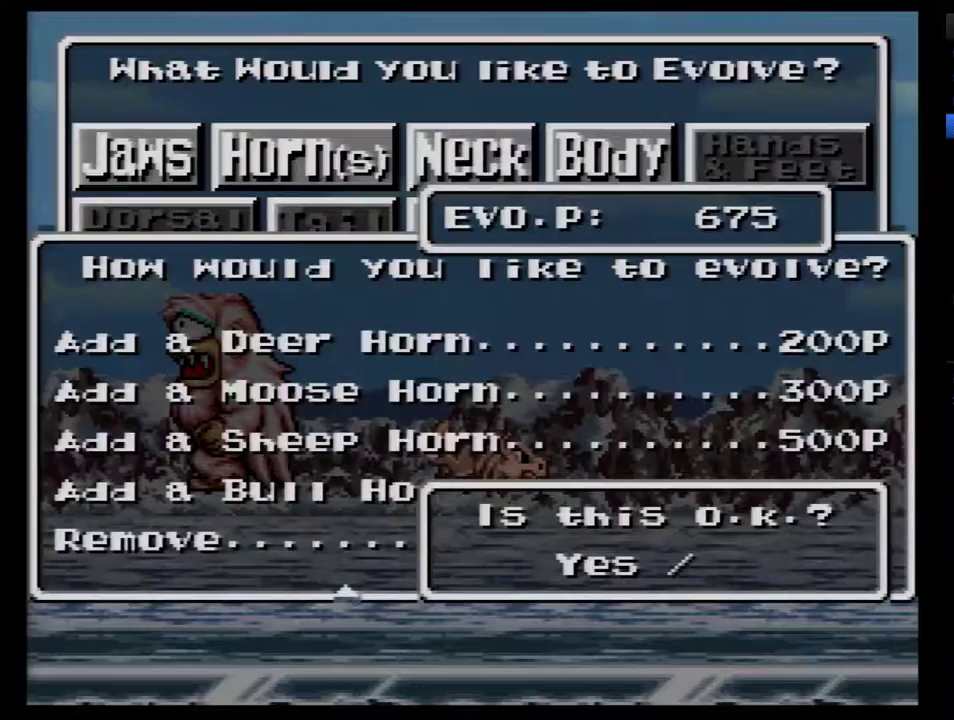
{"buttons": [], "events": [[67, "B", "up"], [167, "B", "down"], [217, "B", "up"]]}
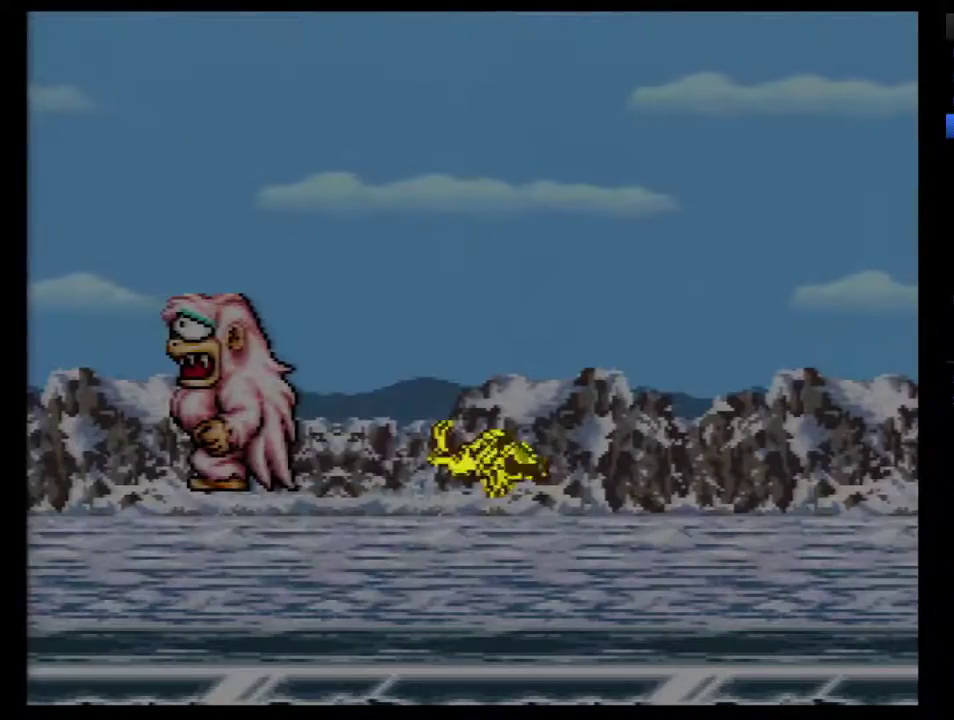
{"buttons": [], "events": []}
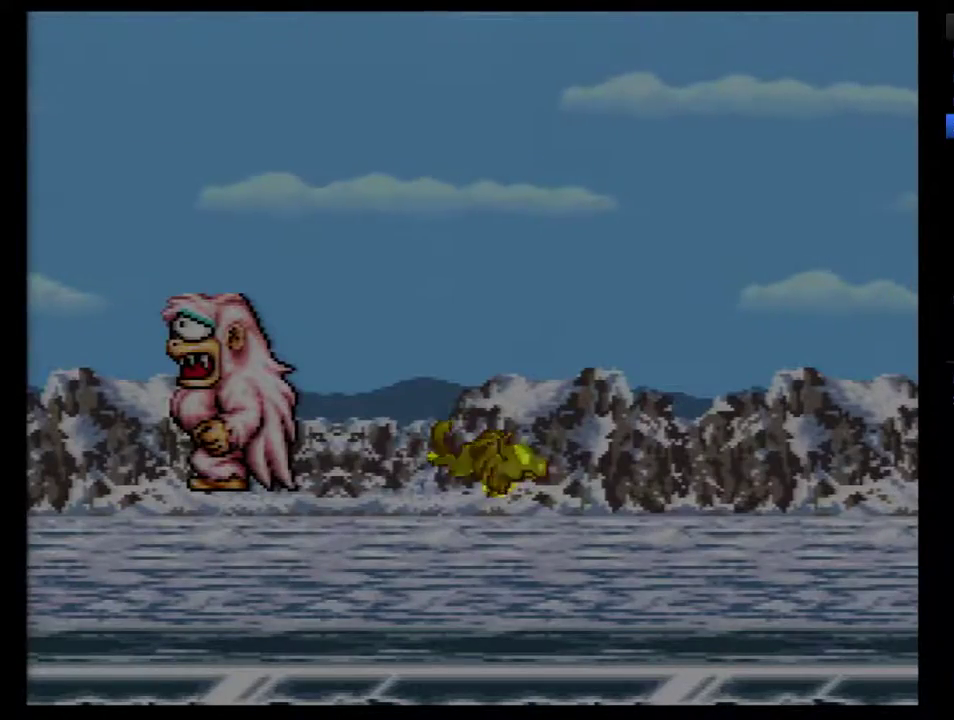
{"buttons": [], "events": []}
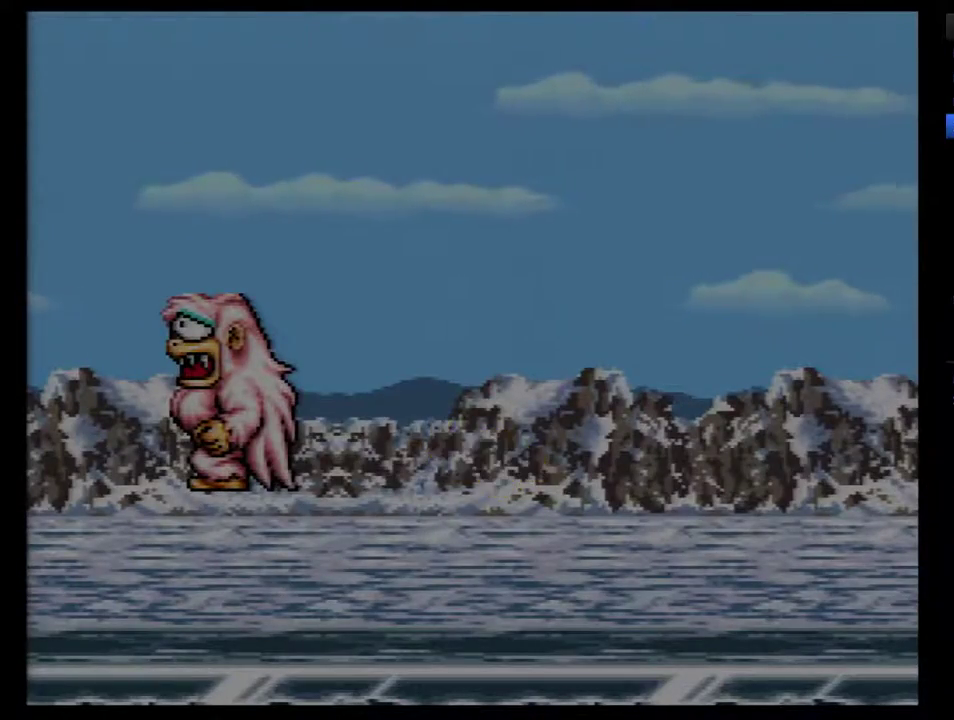
{"buttons": ["DPAD_LEFT"], "events": [[300, "DPAD_LEFT", "down"]]}
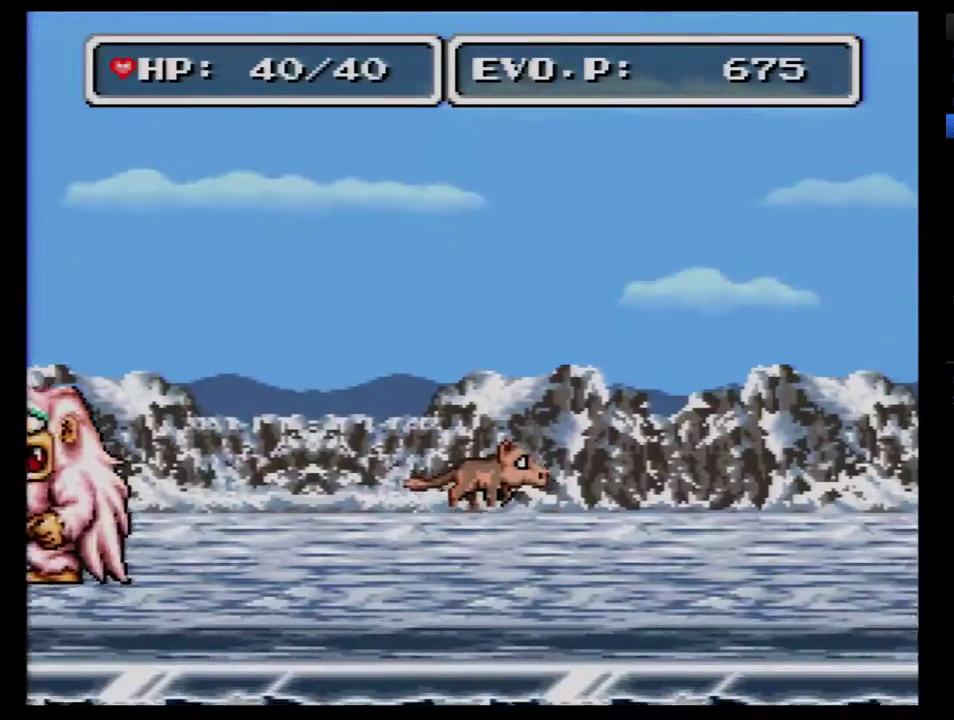
{"buttons": ["DPAD_LEFT"], "events": []}
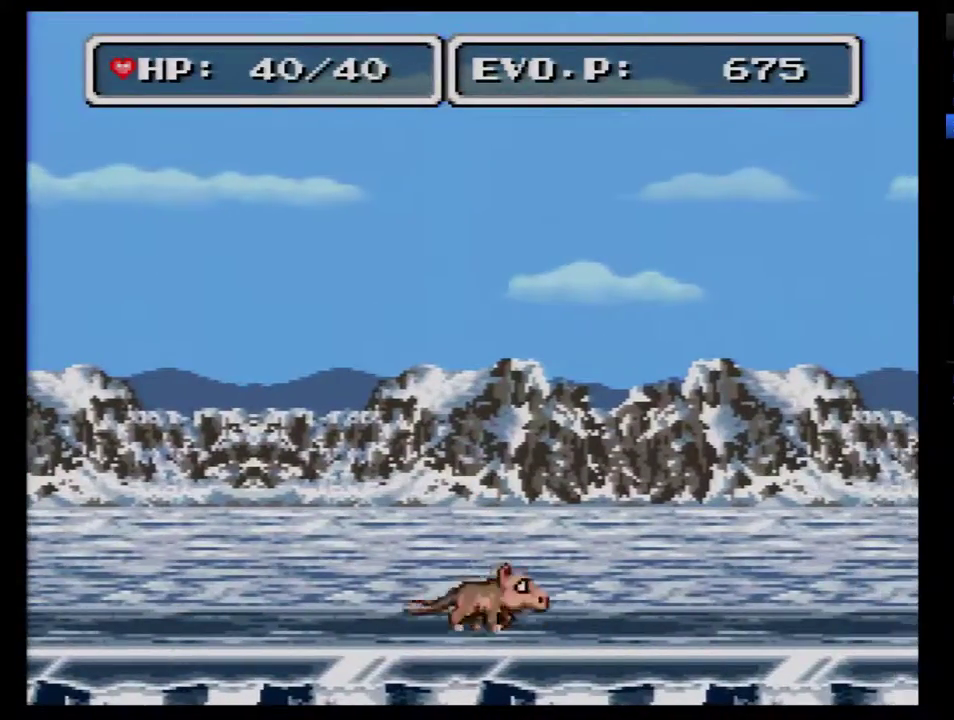
{"buttons": ["B", "DPAD_LEFT"], "events": [[167, "B", "down"]]}
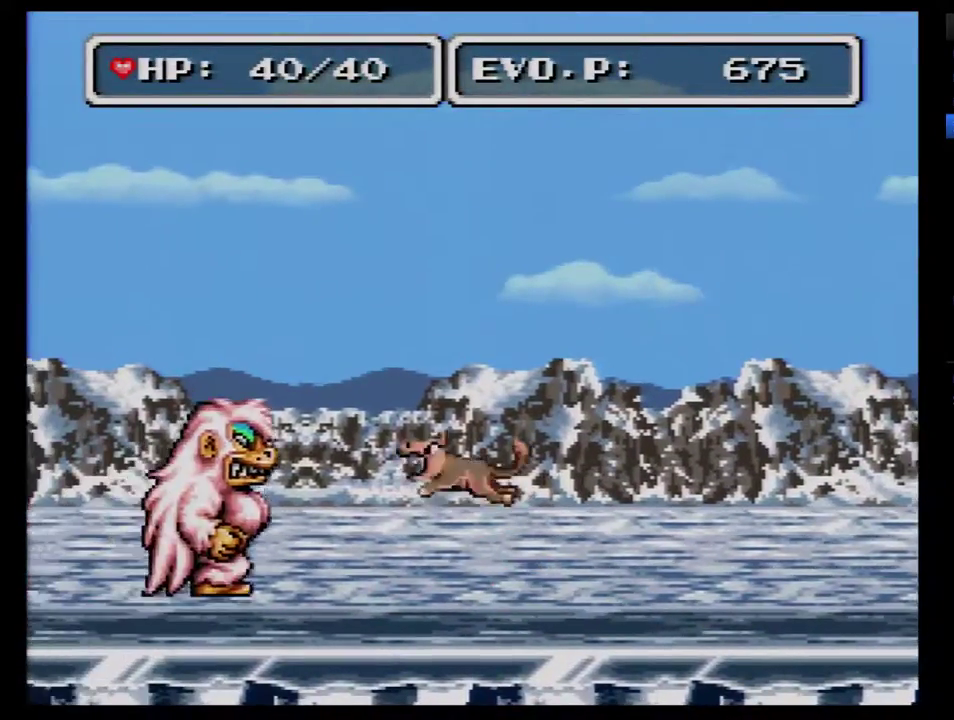
{"buttons": ["B", "DPAD_LEFT"], "events": [[200, "DPAD_LEFT", "up"], [250, "DPAD_RIGHT", "down"], [350, "DPAD_DOWN", "down"], [383, "DPAD_RIGHT", "up"], [417, "DPAD_DOWN", "up"], [467, "DPAD_LEFT", "down"]]}